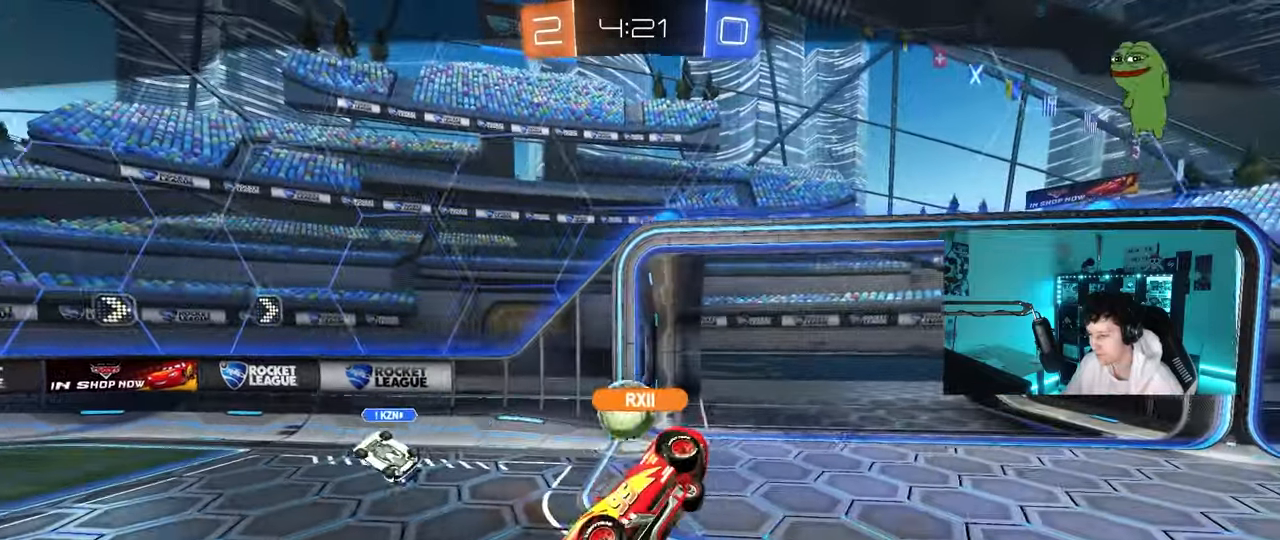
Gameplay with keyboard and mouse; each line is a JSON object with the keys and mouse buttons held at the frame after it. "events" lists presses ("down") and releases ("up") of "1", "2", "3", "4", "5", "a", "alt", "c", "caps_lock", "ctrl", "d", "e", "f", "g", "q", "r", "s", "shift", "space", "t", "tab", "v", "w", "x", "z", "mouse_left", "mouse_wheel" and "mouse_right" between this image and that frame as [ms after this image, input, new state], when the widget could be followed in between. "mouse_left", "mouse_wheel", "mouse_right" = the "left", "wheel", "right" buttons of the "mouse" list. No other keys are recorded. "wheel" means that the mouse wheel is clicked or scrolled. "mouse_move" is the direction in which the mouse moves at that frame (one of eight, or "still"), when it could be read.
{"keys": [], "mouse": [], "mouse_move": "still", "events": [[50, "mouse_right", "down"], [200, "mouse_right", "up"]]}
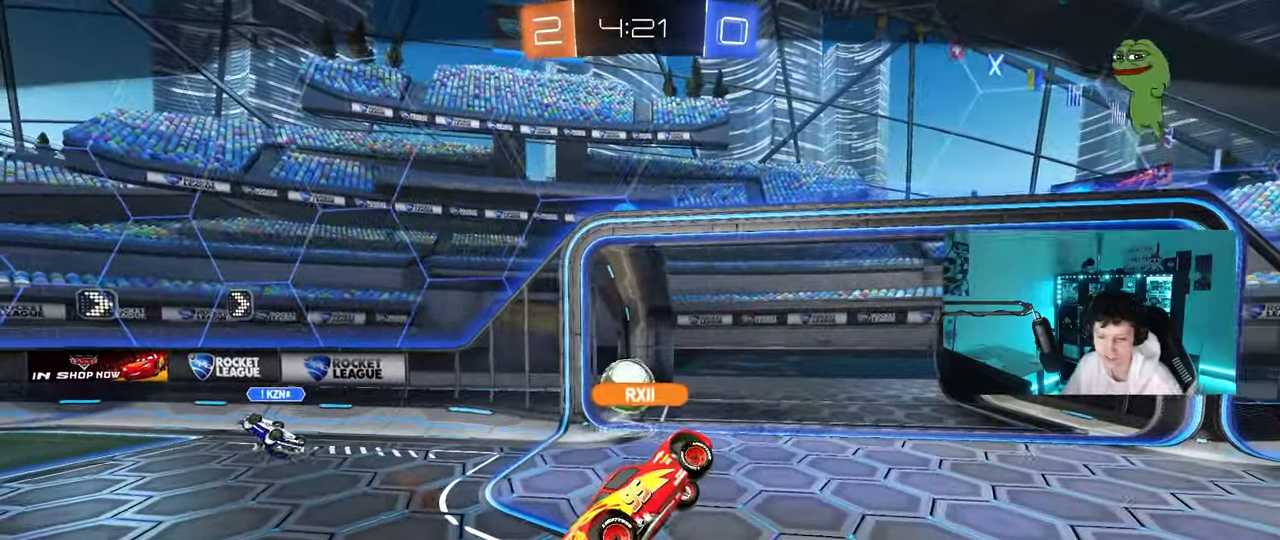
{"keys": [], "mouse": [], "mouse_move": "still", "events": []}
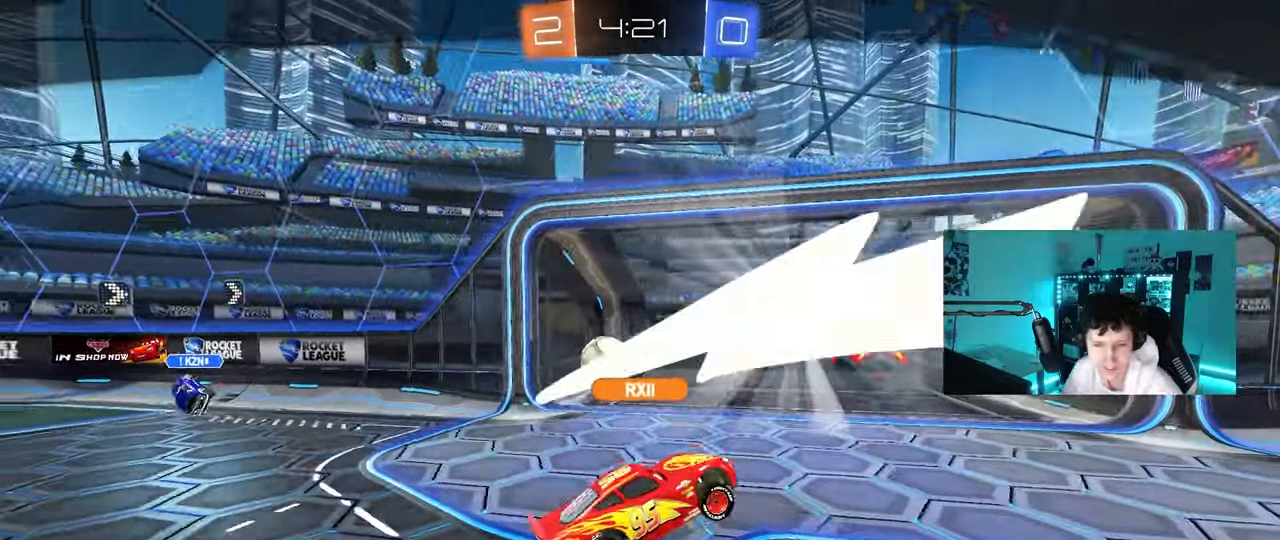
{"keys": [], "mouse": [], "mouse_move": "still", "events": []}
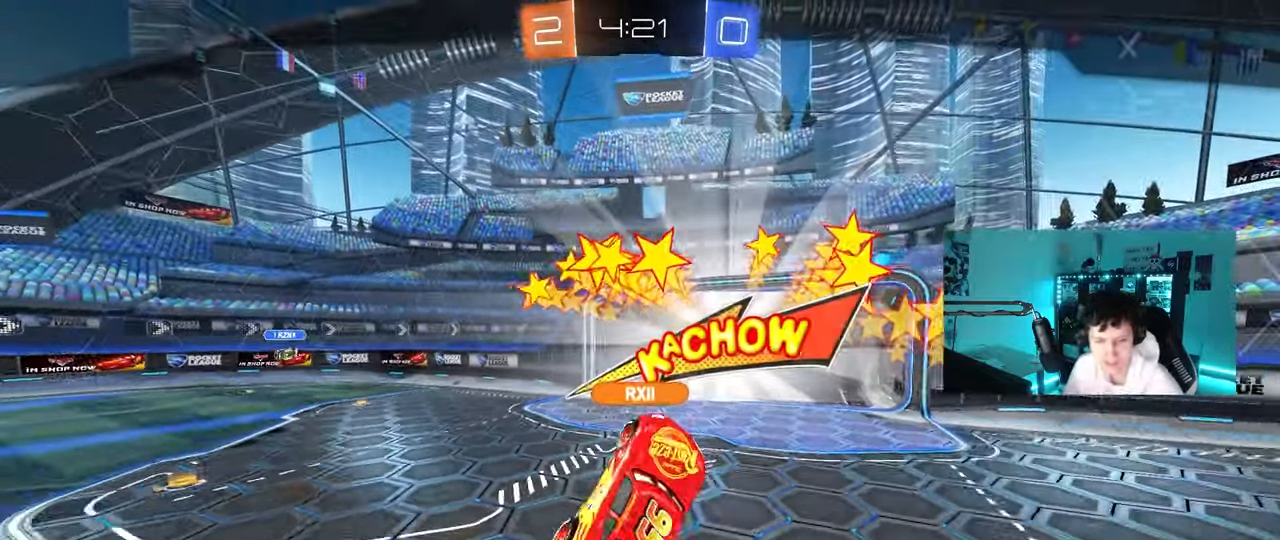
{"keys": [], "mouse": [], "mouse_move": "still", "events": []}
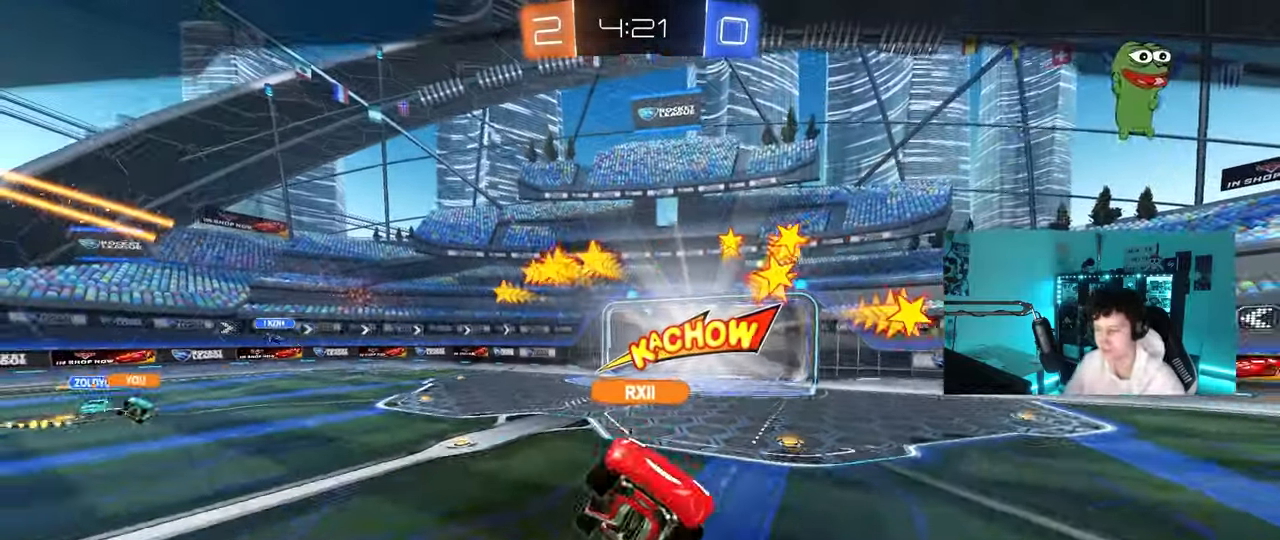
{"keys": ["z"], "mouse": [], "mouse_move": "still", "events": [[483, "z", "down"]]}
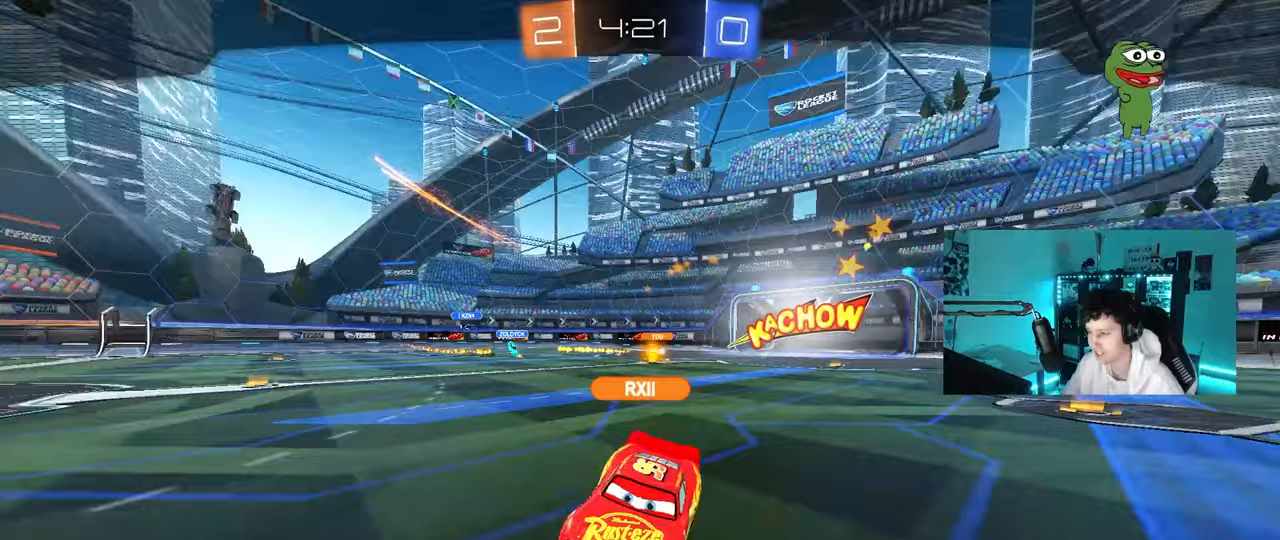
{"keys": ["x", "z"], "mouse": [], "mouse_move": "still", "events": [[83, "z", "up"], [267, "mouse_wheel", "down"], [367, "mouse_wheel", "up"], [417, "x", "down"], [417, "z", "down"]]}
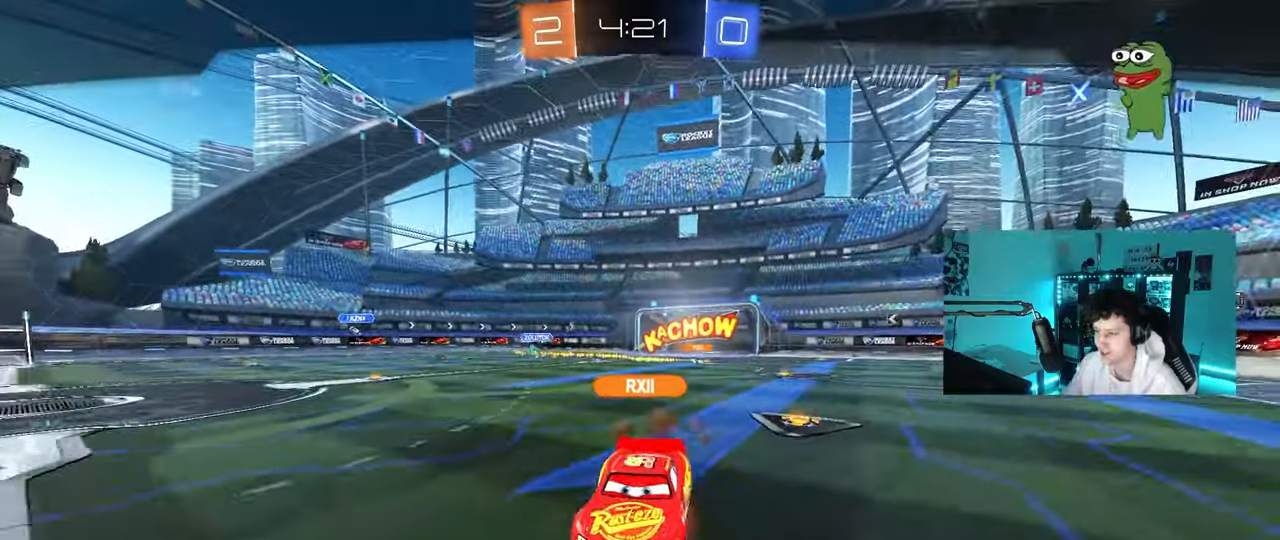
{"keys": [], "mouse": ["wheel"], "mouse_move": "still", "events": [[50, "x", "up"], [50, "z", "up"], [100, "mouse_wheel", "down"], [267, "mouse_wheel", "up"], [467, "mouse_wheel", "down"]]}
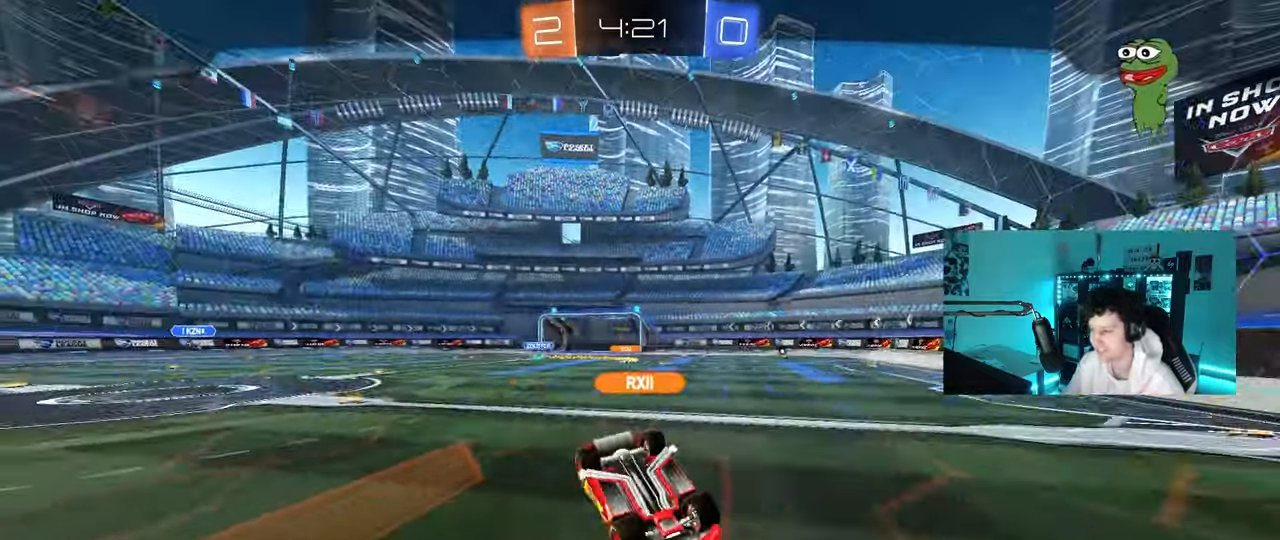
{"keys": [], "mouse": [], "mouse_move": "still", "events": [[117, "mouse_wheel", "up"], [117, "tab", "down"], [167, "tab", "up"]]}
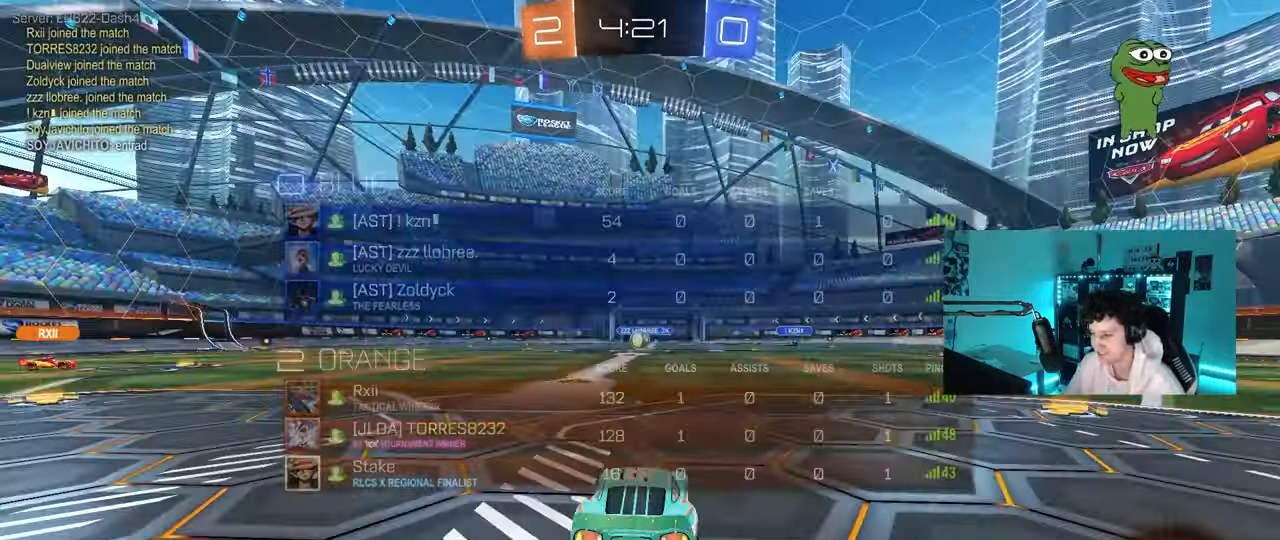
{"keys": [], "mouse": [], "mouse_move": "still", "events": [[133, "mouse_wheel", "down"], [267, "mouse_wheel", "up"]]}
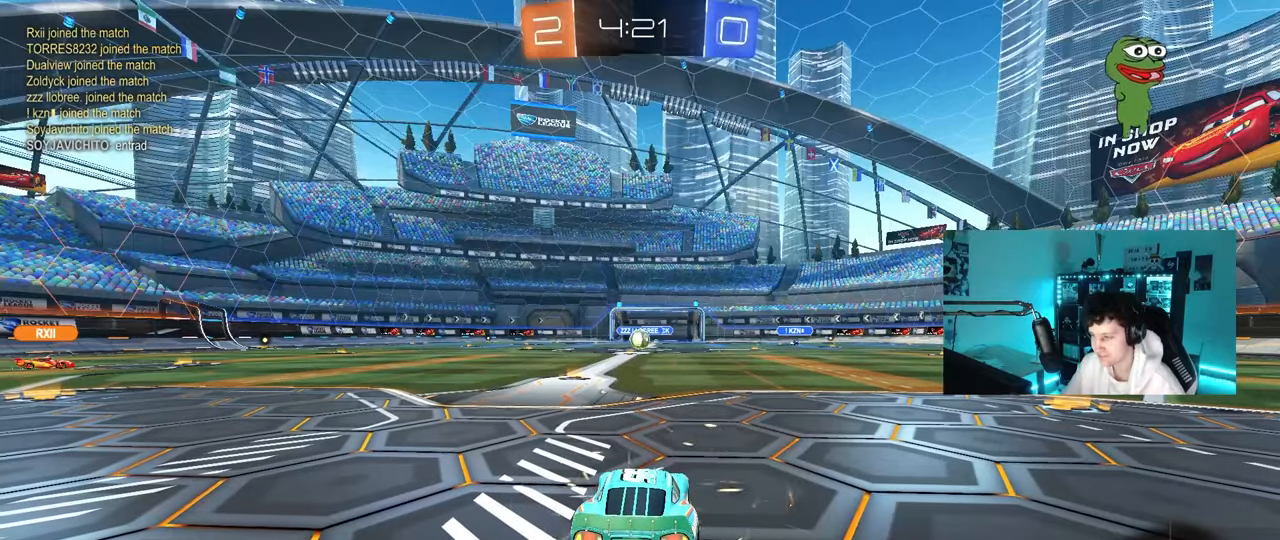
{"keys": [], "mouse": ["left"], "mouse_move": "still", "events": [[100, "z", "down"], [433, "z", "up"], [467, "mouse_left", "down"]]}
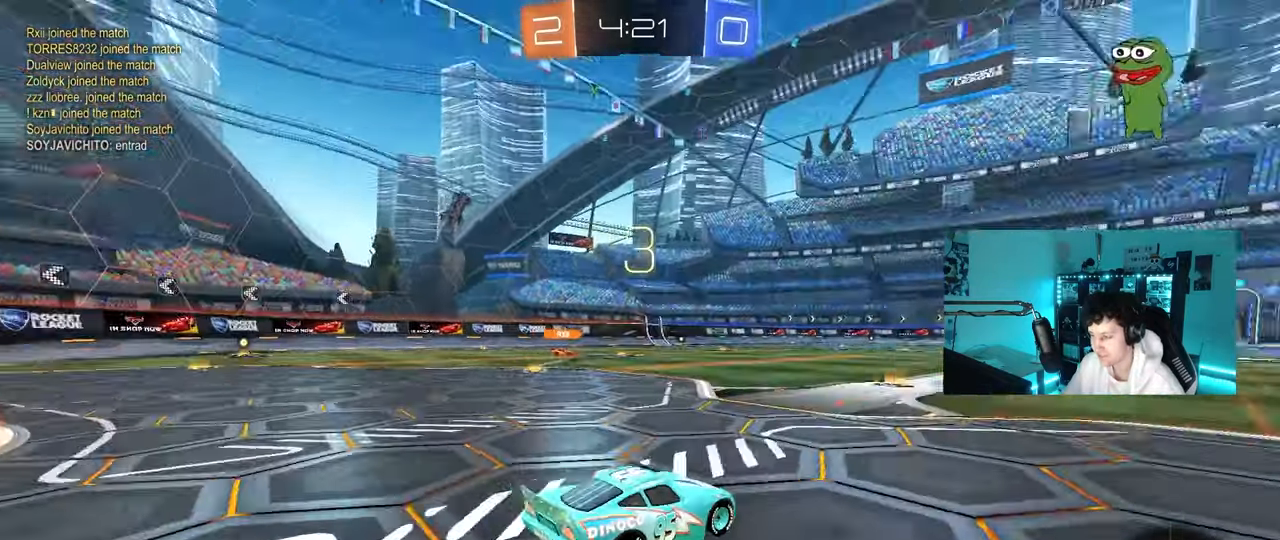
{"keys": ["tab"], "mouse": ["left"], "mouse_move": "still", "events": [[200, "mouse_left", "up"], [400, "mouse_left", "down"], [400, "tab", "down"]]}
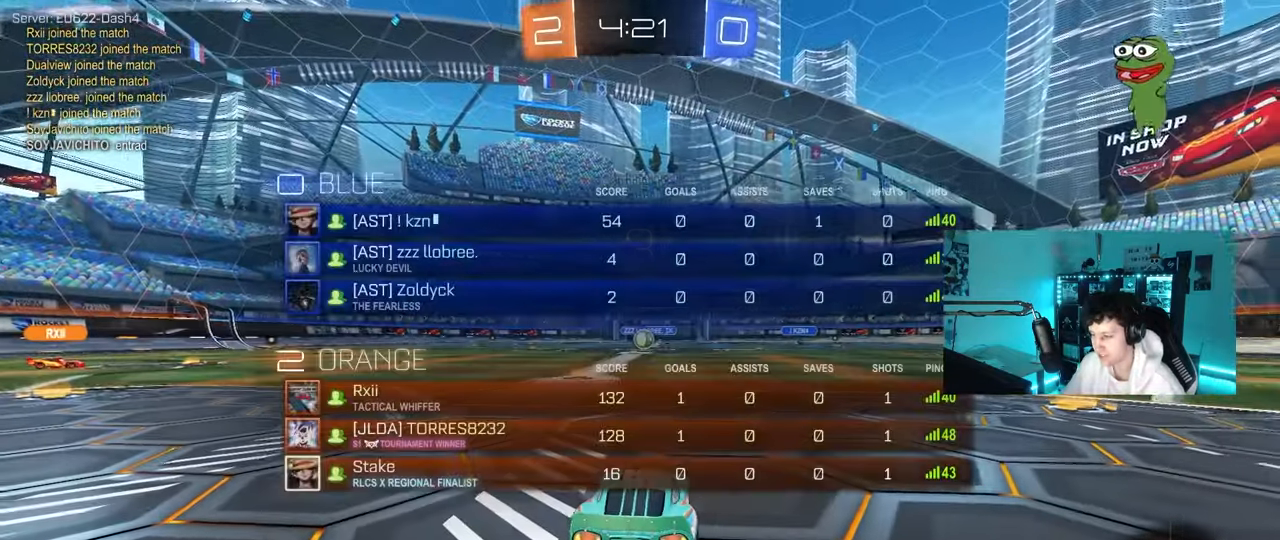
{"keys": ["tab"], "mouse": ["left"], "mouse_move": "right", "events": [[83, "space", "down"], [267, "space", "up"], [367, "space", "down"], [500, "space", "up"]]}
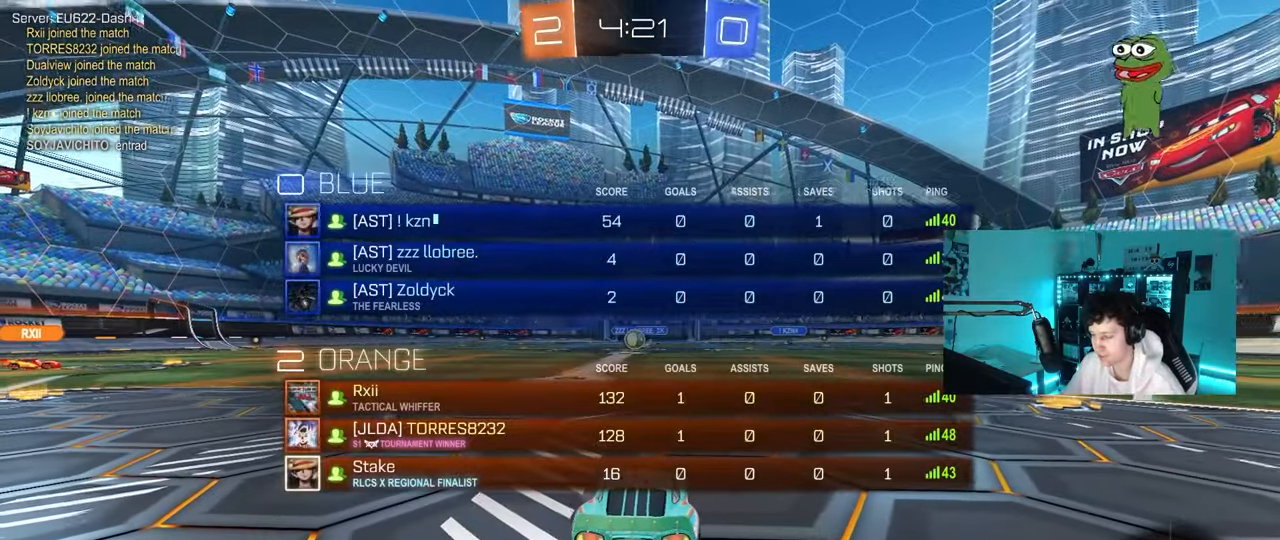
{"keys": ["w"], "mouse": [], "mouse_move": "up-left", "events": [[50, "mouse_left", "up"], [233, "mouse_left", "down"], [233, "tab", "up"], [383, "w", "down"], [433, "mouse_left", "up"]]}
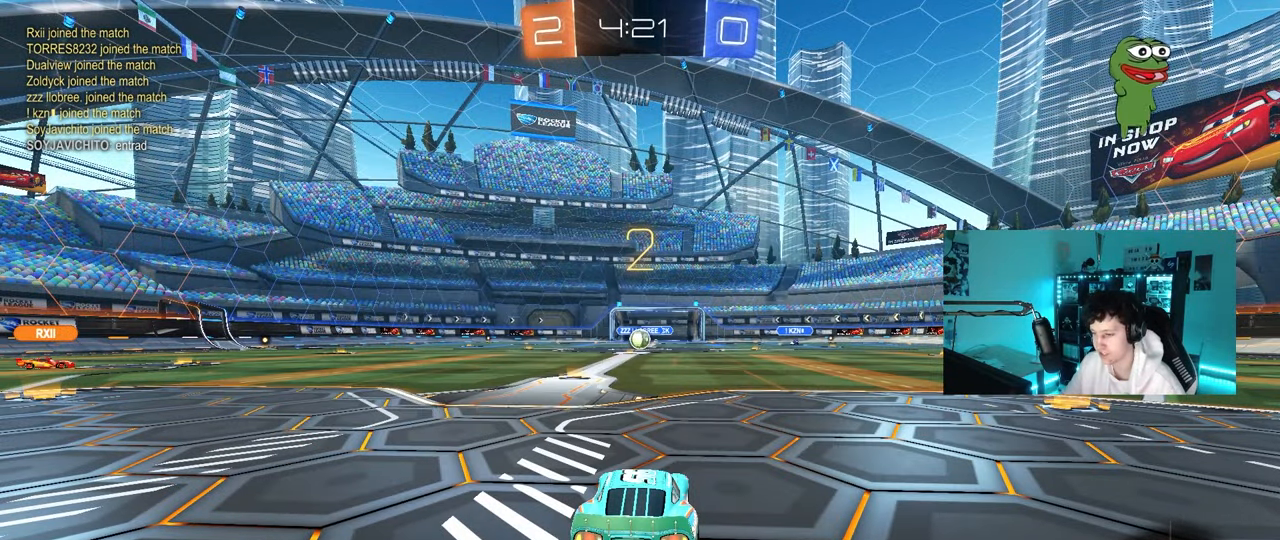
{"keys": ["w"], "mouse": ["left"], "mouse_move": "right", "events": [[67, "mouse_left", "down"]]}
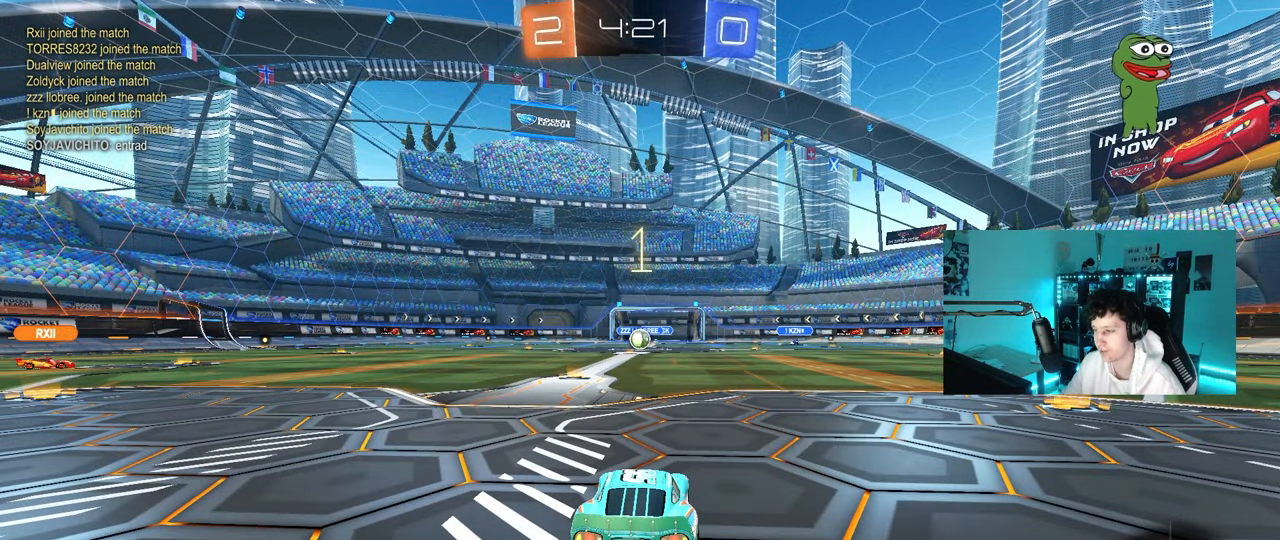
{"keys": ["w"], "mouse": ["left"], "mouse_move": "right", "events": [[83, "mouse_left", "up"], [267, "mouse_left", "down"]]}
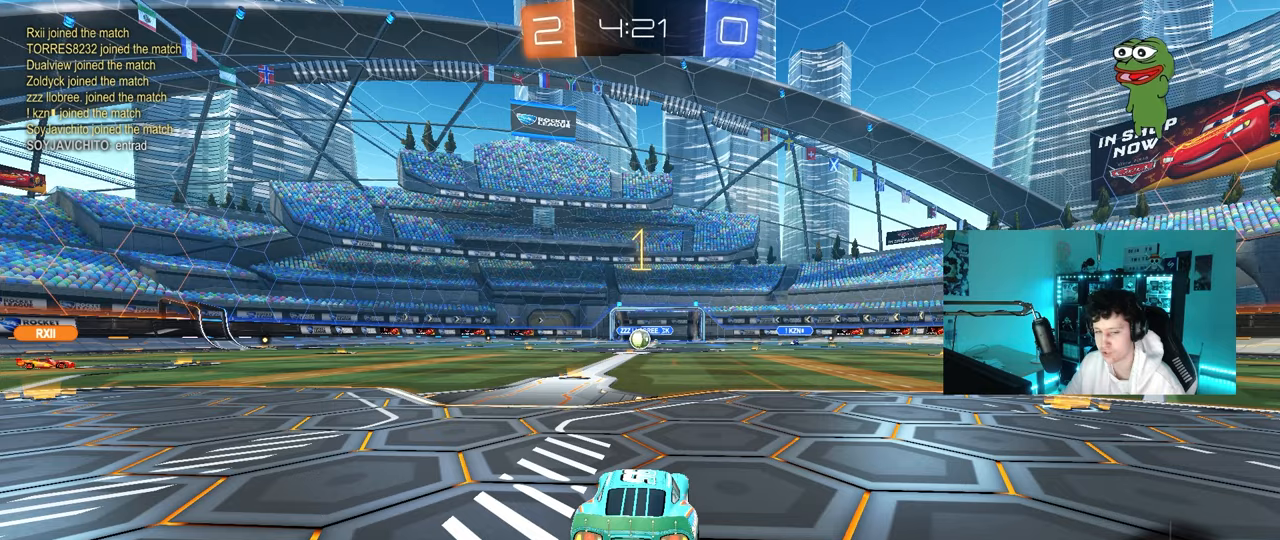
{"keys": ["w"], "mouse": ["left"], "mouse_move": "still", "events": [[283, "a", "down"], [383, "a", "up"]]}
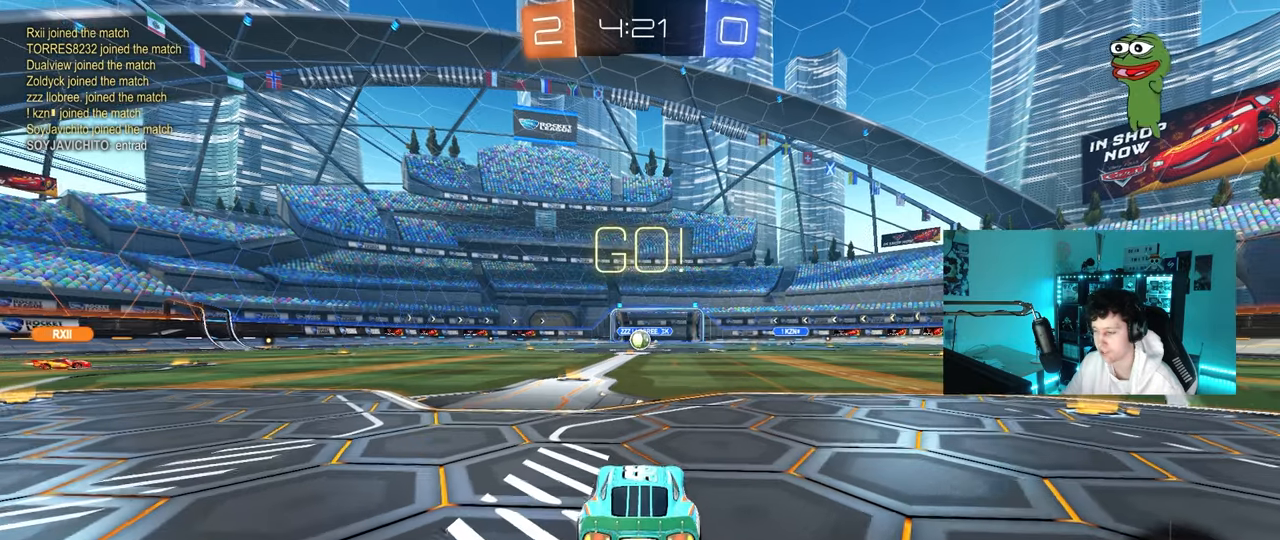
{"keys": ["a", "s", "shift"], "mouse": [], "mouse_move": "still", "events": [[167, "d", "down"], [167, "mouse_right", "down"], [250, "a", "down"], [250, "d", "up"], [250, "mouse_right", "up"], [300, "mouse_right", "down"], [300, "shift", "down"], [350, "s", "down"], [350, "w", "up"], [483, "mouse_left", "up"], [483, "mouse_right", "up"]]}
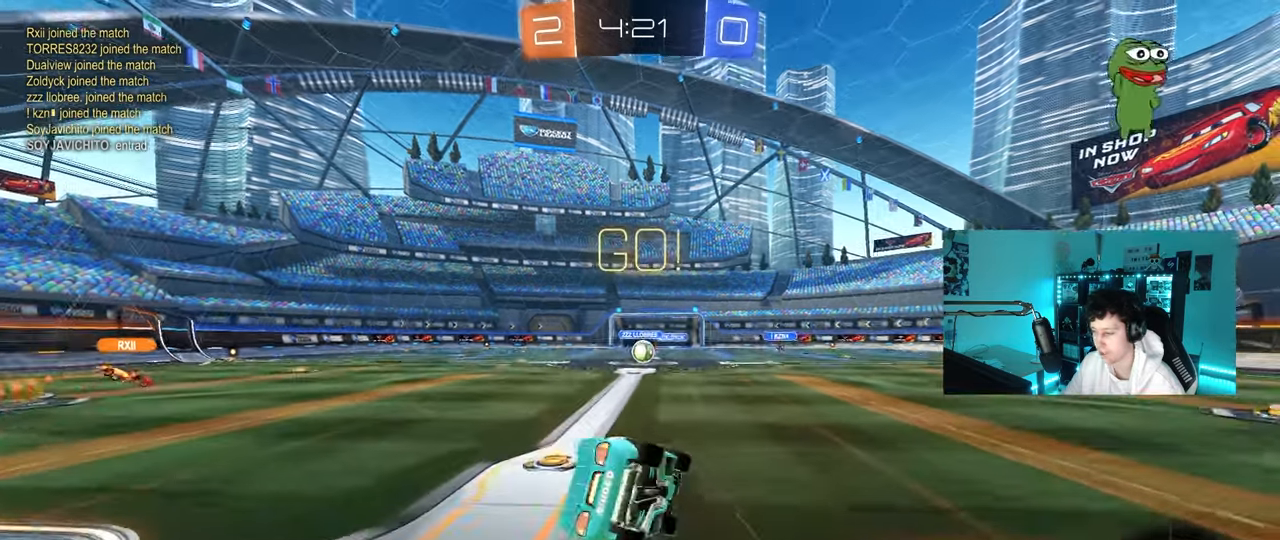
{"keys": ["a", "s", "shift"], "mouse": [], "mouse_move": "still", "events": [[267, "s", "up"], [367, "s", "down"]]}
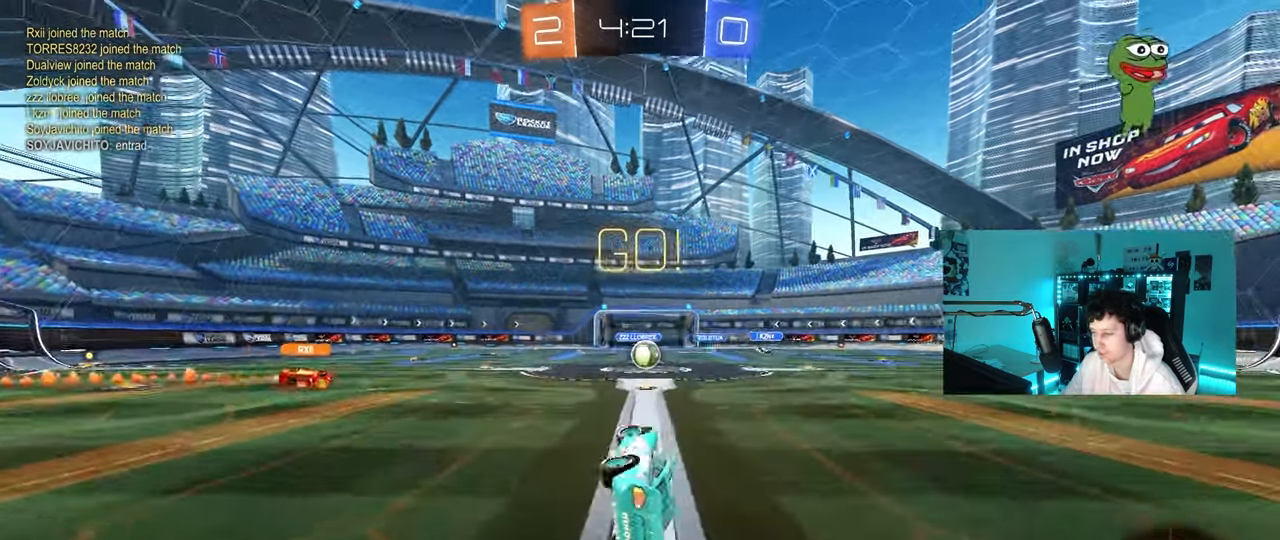
{"keys": ["d", "w"], "mouse": [], "mouse_move": "still", "events": [[50, "shift", "up"], [100, "s", "up"], [150, "a", "up"], [383, "d", "down"], [417, "w", "down"]]}
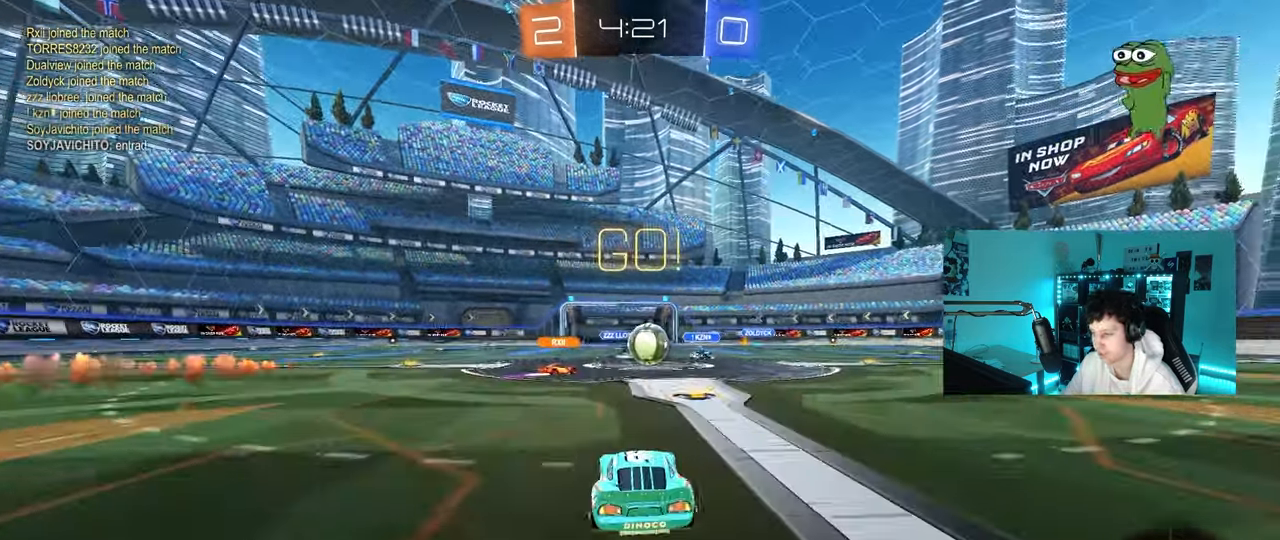
{"keys": ["a", "shift", "w"], "mouse": [], "mouse_move": "still", "events": [[17, "d", "up"], [350, "d", "down"], [433, "a", "down"], [433, "d", "up"], [433, "shift", "down"]]}
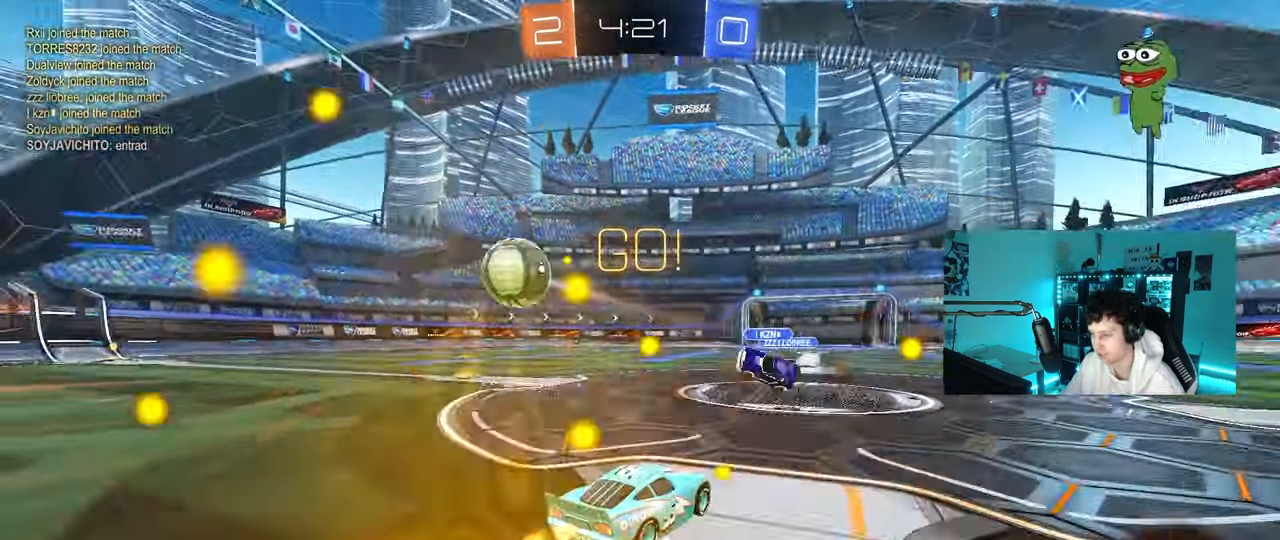
{"keys": ["a", "w"], "mouse": ["left"], "mouse_move": "still", "events": [[83, "shift", "up"], [200, "mouse_left", "down"]]}
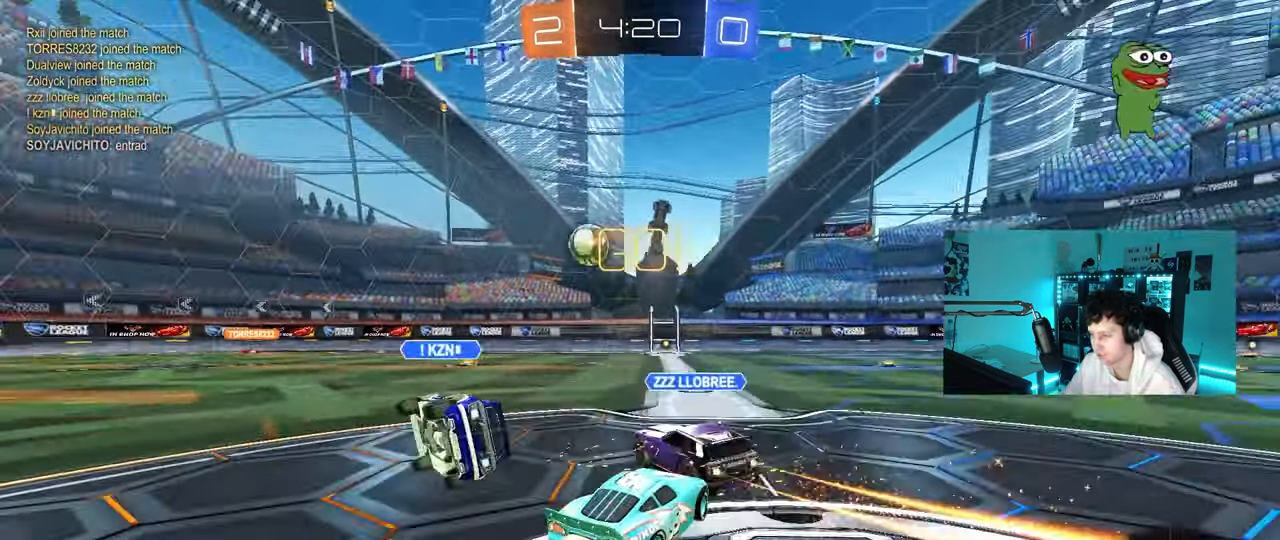
{"keys": ["a", "s", "shift"], "mouse": ["left", "right"], "mouse_move": "down-left", "events": [[233, "a", "up"], [233, "d", "down"], [283, "mouse_right", "down"], [333, "a", "down"], [333, "shift", "down"], [367, "mouse_right", "up"], [383, "d", "up"], [433, "mouse_right", "down"], [433, "s", "down"], [433, "w", "up"]]}
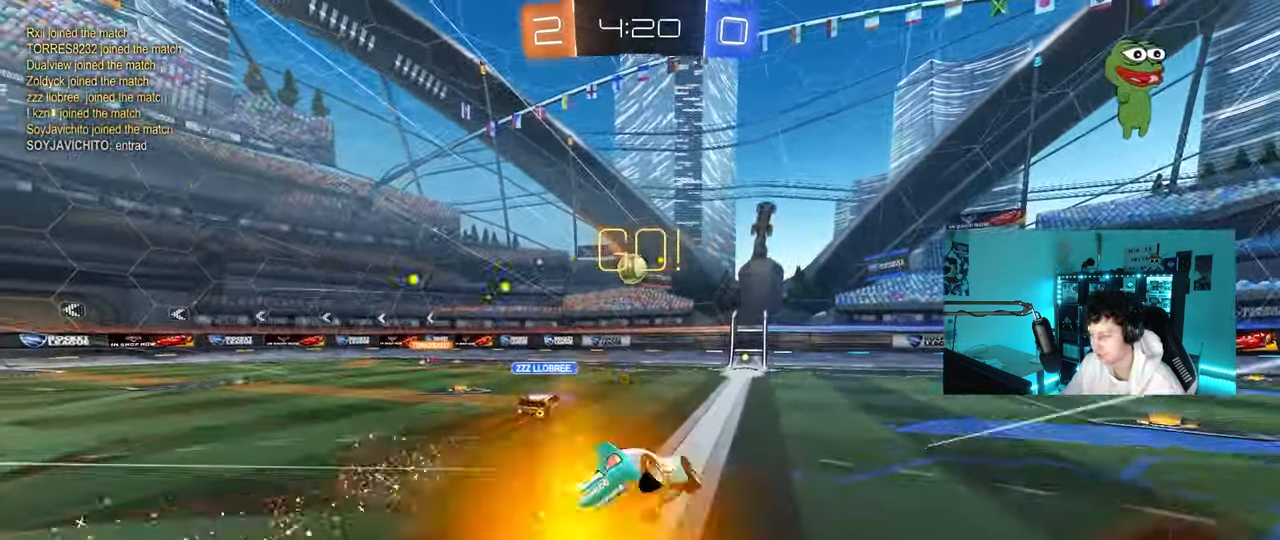
{"keys": ["a", "s", "shift"], "mouse": ["left"], "mouse_move": "still", "events": [[117, "mouse_right", "up"], [350, "s", "up"], [450, "s", "down"]]}
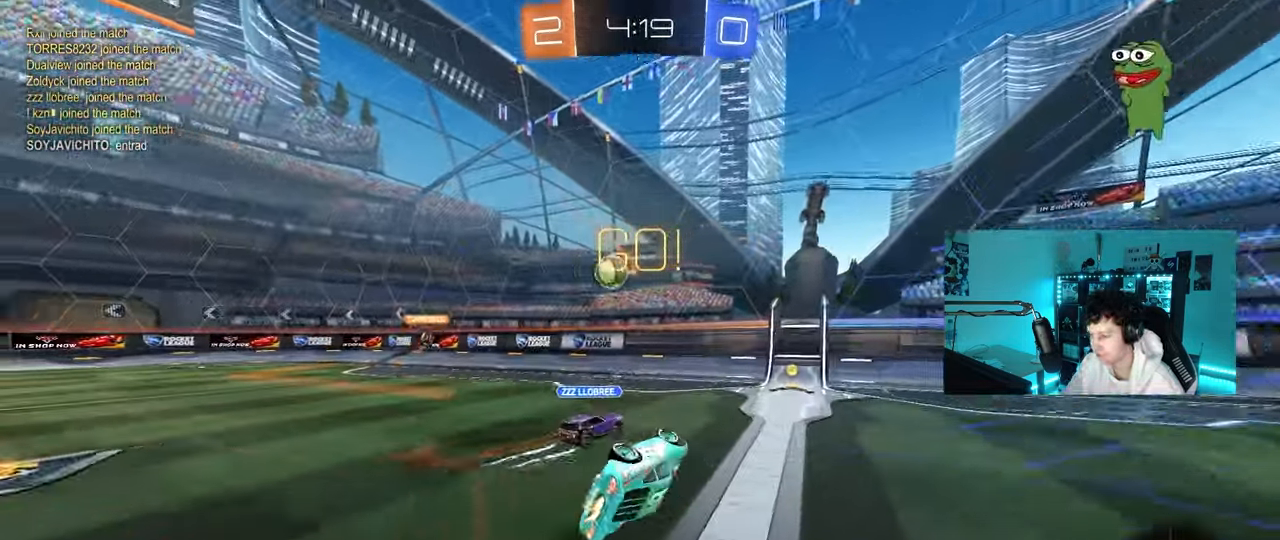
{"keys": ["a", "w"], "mouse": [], "mouse_move": "still", "events": [[183, "mouse_left", "up"], [183, "shift", "up"], [217, "s", "up"], [267, "a", "up"], [317, "a", "down"], [417, "w", "down"]]}
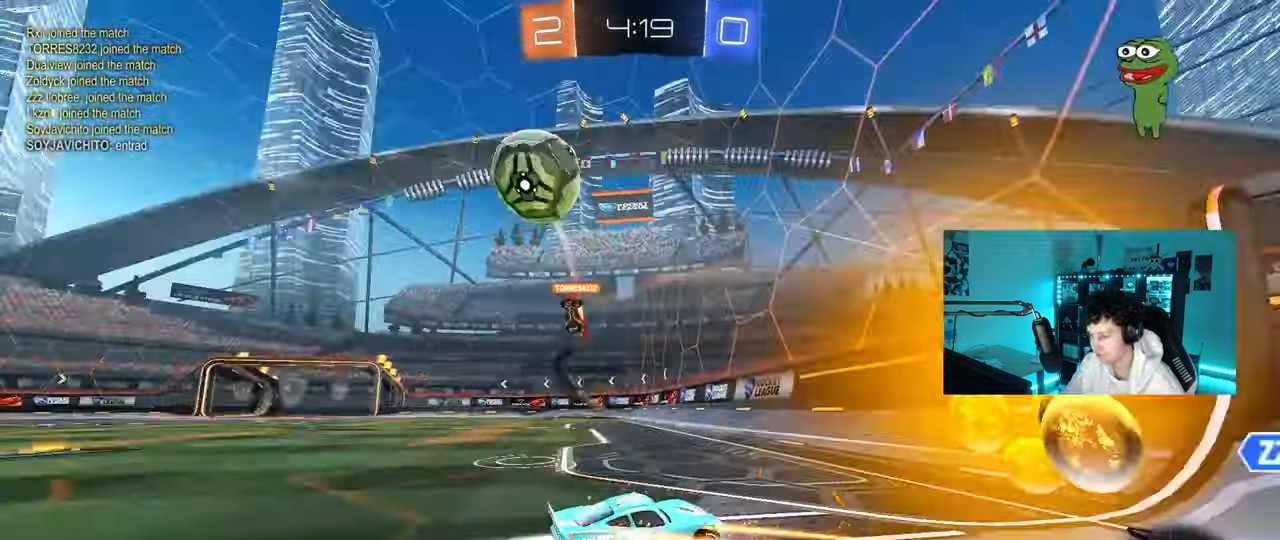
{"keys": ["a", "space", "w"], "mouse": [], "mouse_move": "still", "events": [[50, "shift", "down"], [150, "shift", "up"], [333, "space", "down"]]}
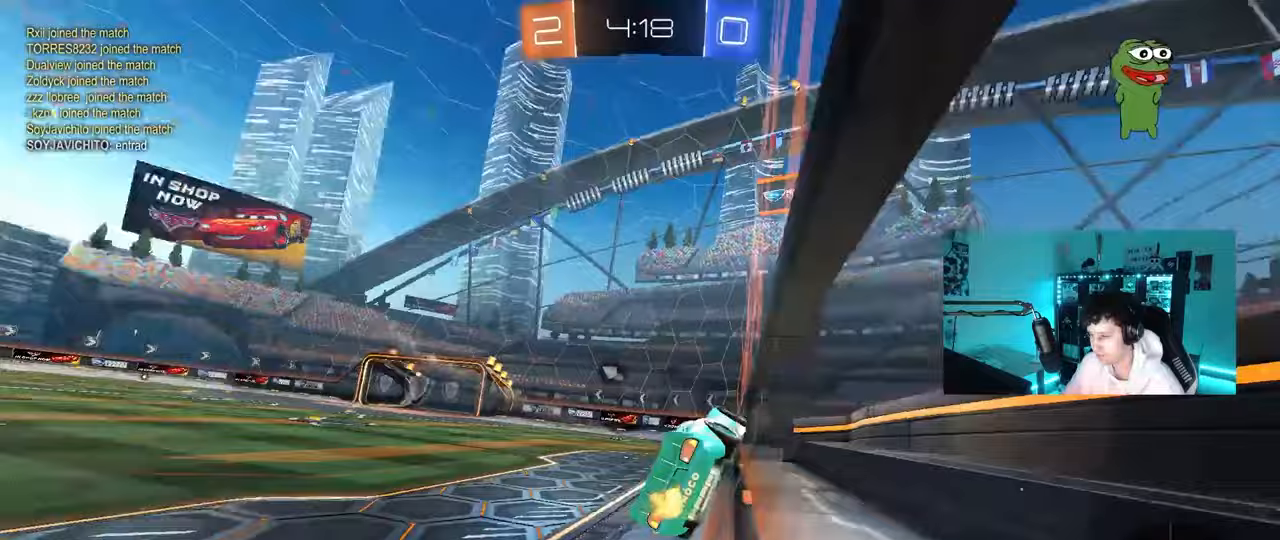
{"keys": ["d", "s", "shift"], "mouse": [], "mouse_move": "still", "events": [[17, "space", "up"], [250, "a", "up"], [250, "d", "down"], [250, "mouse_right", "down"], [250, "w", "up"], [350, "s", "down"], [350, "shift", "down"], [483, "mouse_right", "up"]]}
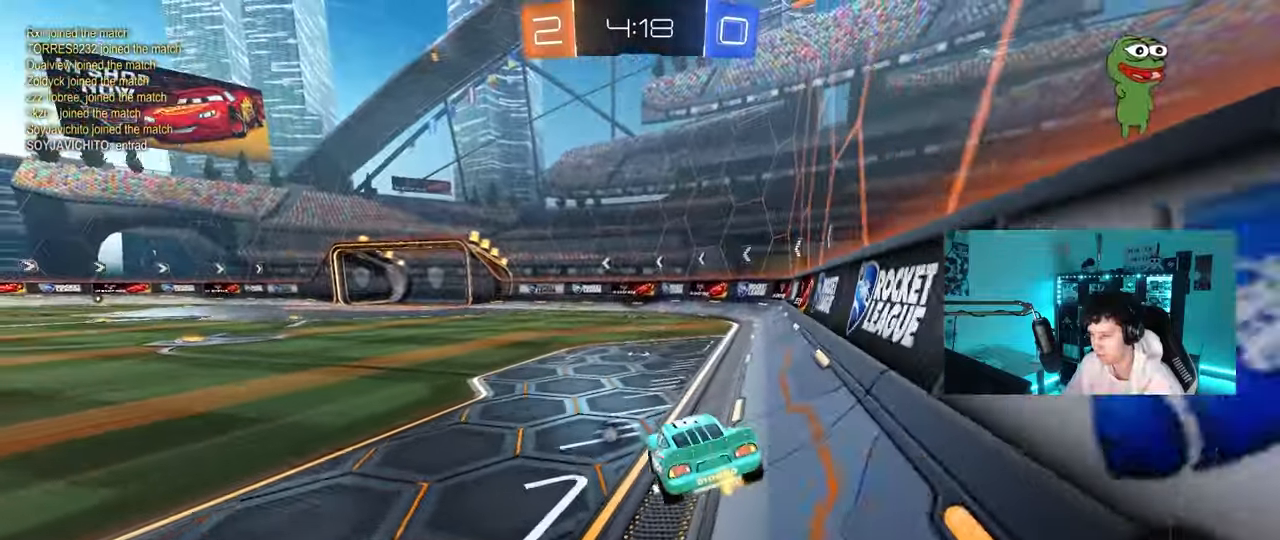
{"keys": ["a", "w"], "mouse": [], "mouse_move": "still", "events": [[33, "s", "up"], [33, "shift", "up"], [83, "d", "up"], [133, "a", "down"], [183, "w", "down"], [217, "a", "up"], [217, "mouse_right", "down"], [317, "mouse_right", "up"], [417, "a", "down"]]}
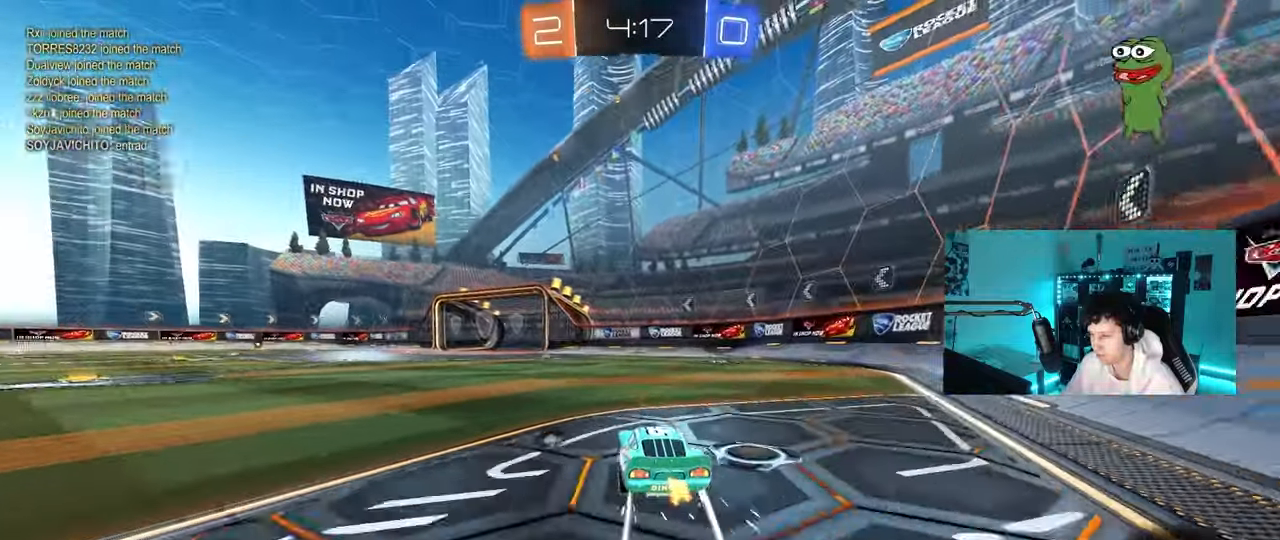
{"keys": ["a", "shift", "w"], "mouse": [], "mouse_move": "still", "events": [[100, "space", "down"], [200, "space", "up"], [467, "shift", "down"]]}
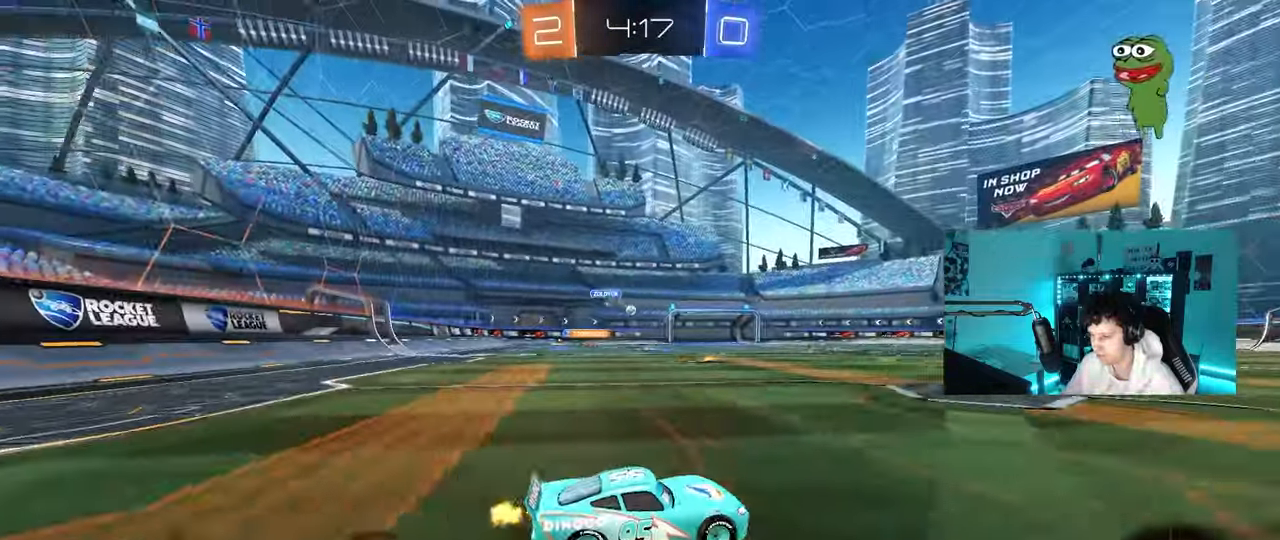
{"keys": ["w"], "mouse": [], "mouse_move": "still", "events": [[67, "shift", "up"], [450, "a", "up"]]}
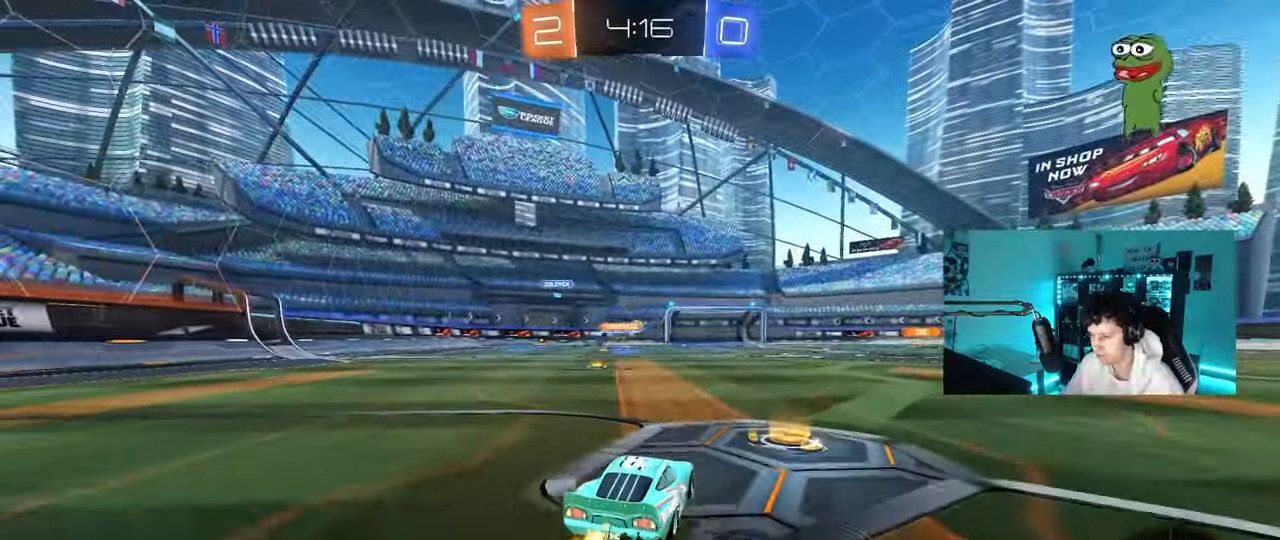
{"keys": ["d", "shift", "w"], "mouse": [], "mouse_move": "still", "events": [[367, "d", "down"], [467, "shift", "down"]]}
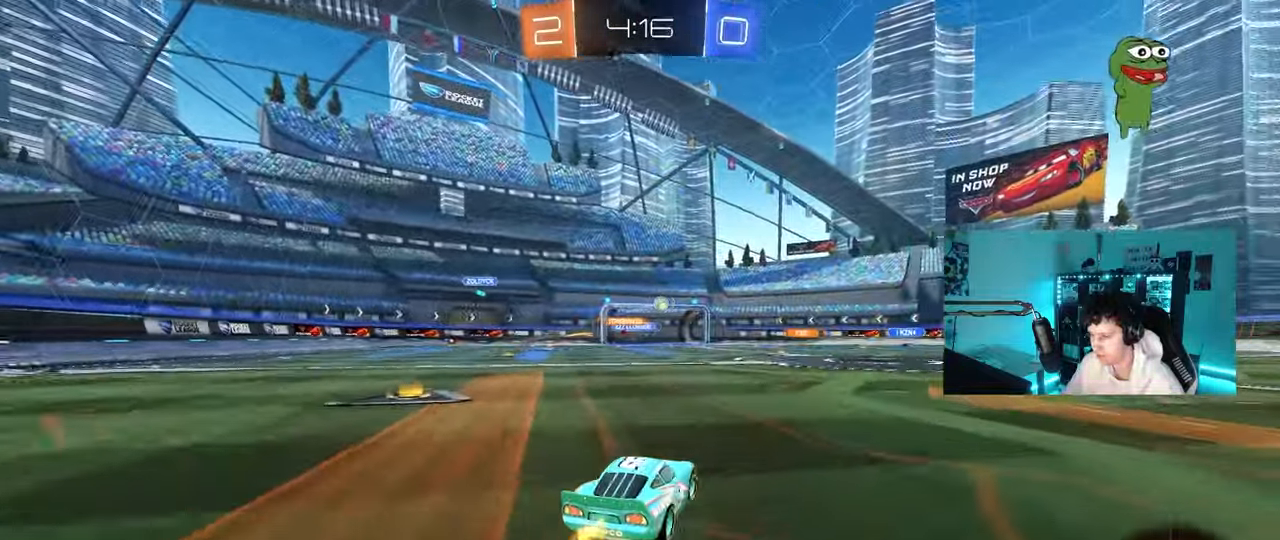
{"keys": ["d", "w"], "mouse": ["left"], "mouse_move": "still", "events": [[50, "shift", "up"], [383, "mouse_left", "down"]]}